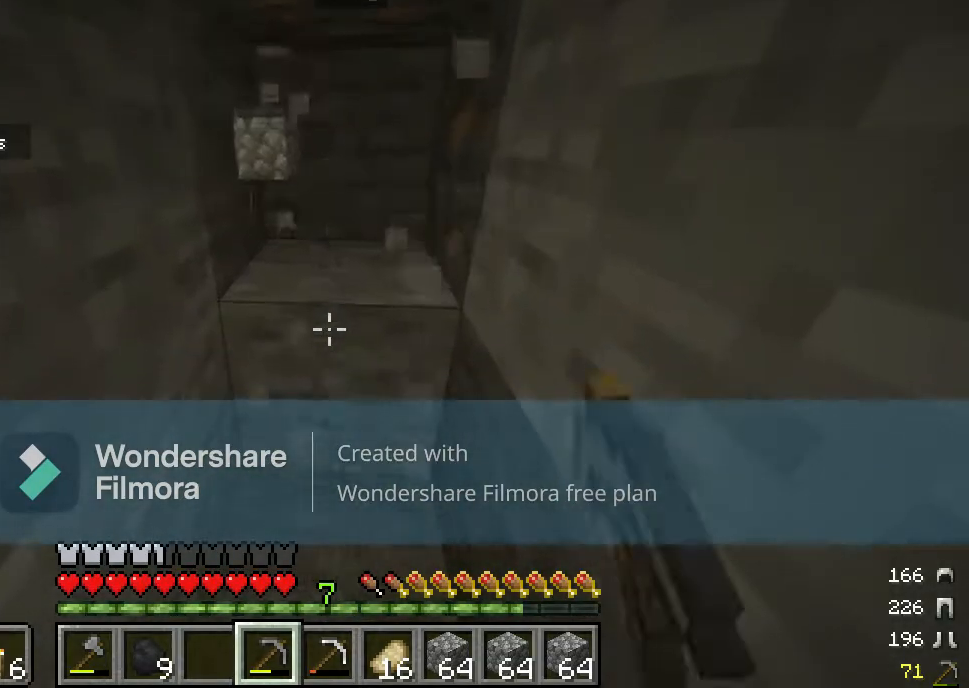
Gameplay with keyboard and mouse; each line is a JSON object with the keys and mouse buttons held at the frame after it. "events" lists presses ("down") and releases ("up") of "a", "d", "s", "w", "mouse_left" and "mouse_right" between this image and that frame as [ms after this image, input, new state], when the widget could be followed in between. "mouse_left", "mouse_right" = the "left", "right" buttons of the "mouse" list. No other keys are recorded. Fast repeated clicks can show as one long hold. Mouse movement is not recorded.
{"keys": [], "mouse": ["left"], "events": []}
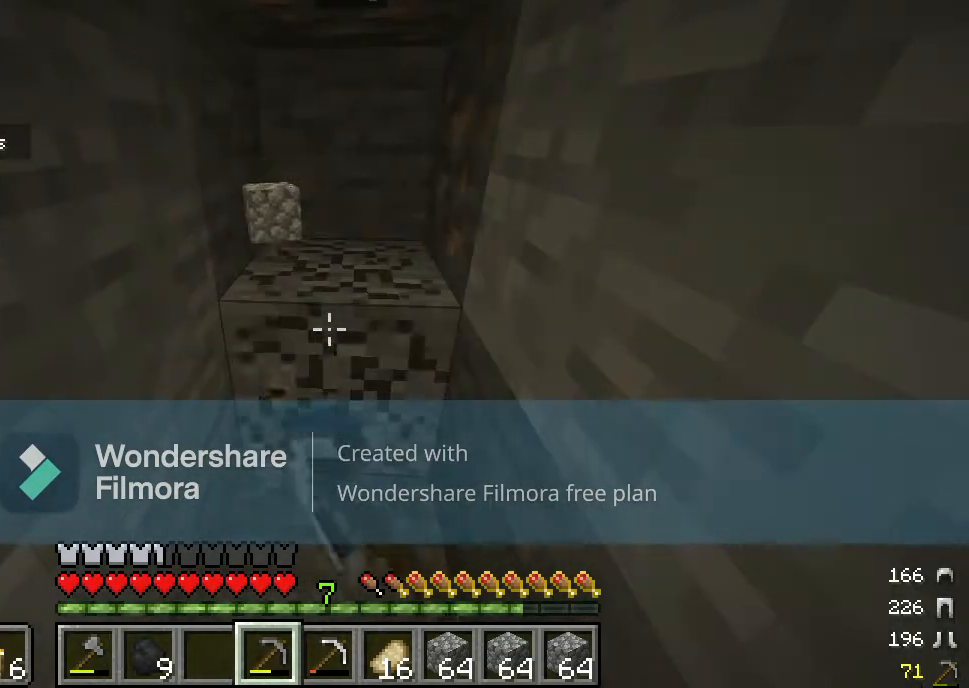
{"keys": [], "mouse": ["left"], "events": [[50, "w", "down"], [267, "a", "down"], [483, "w", "up"], [500, "a", "up"]]}
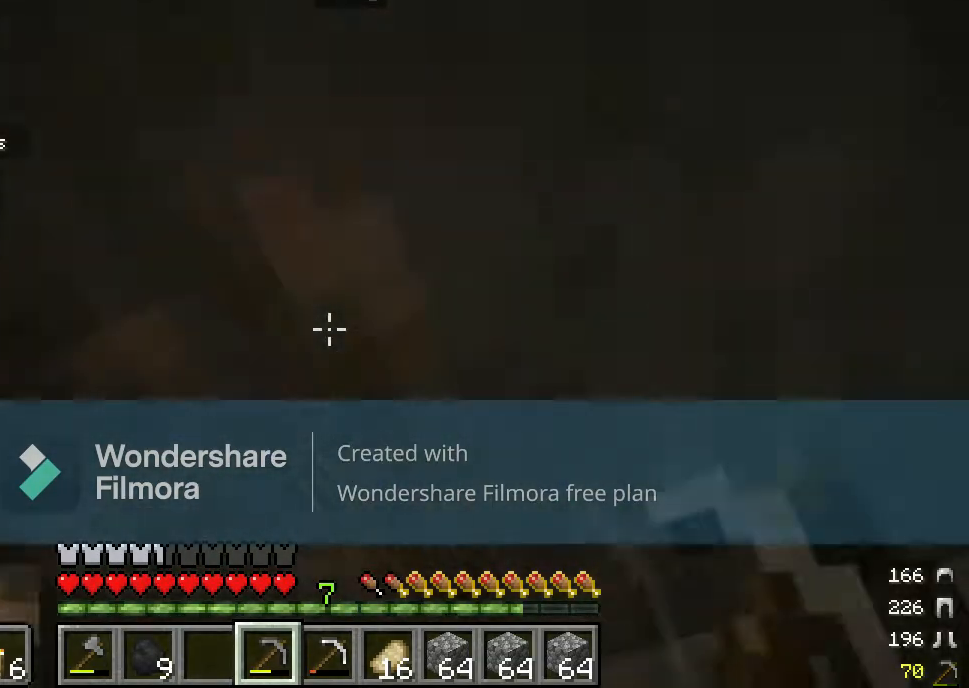
{"keys": [], "mouse": ["left"], "events": []}
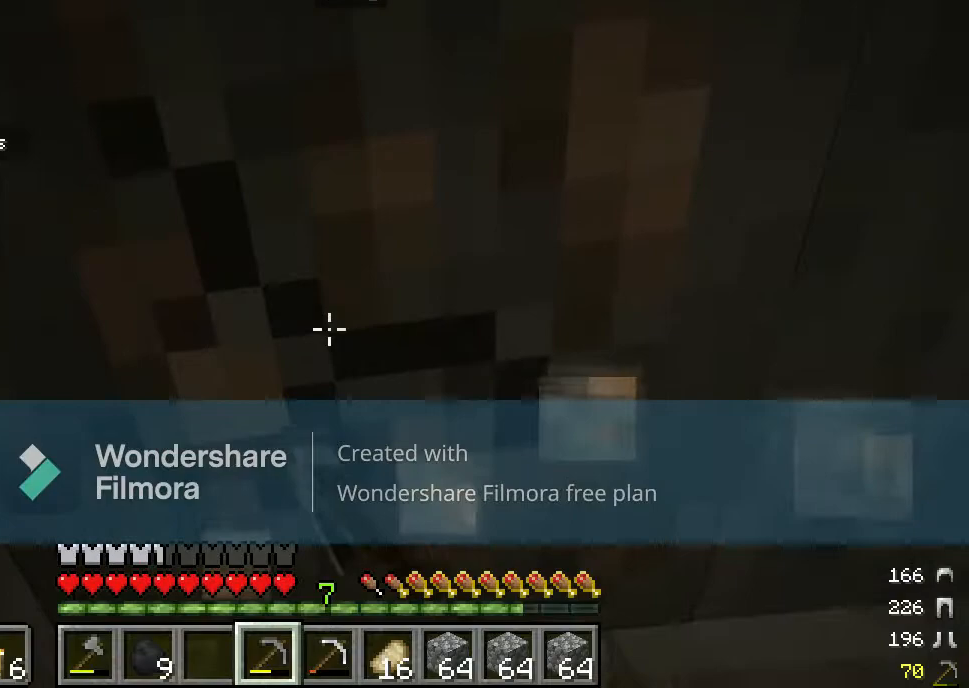
{"keys": [], "mouse": ["left"], "events": []}
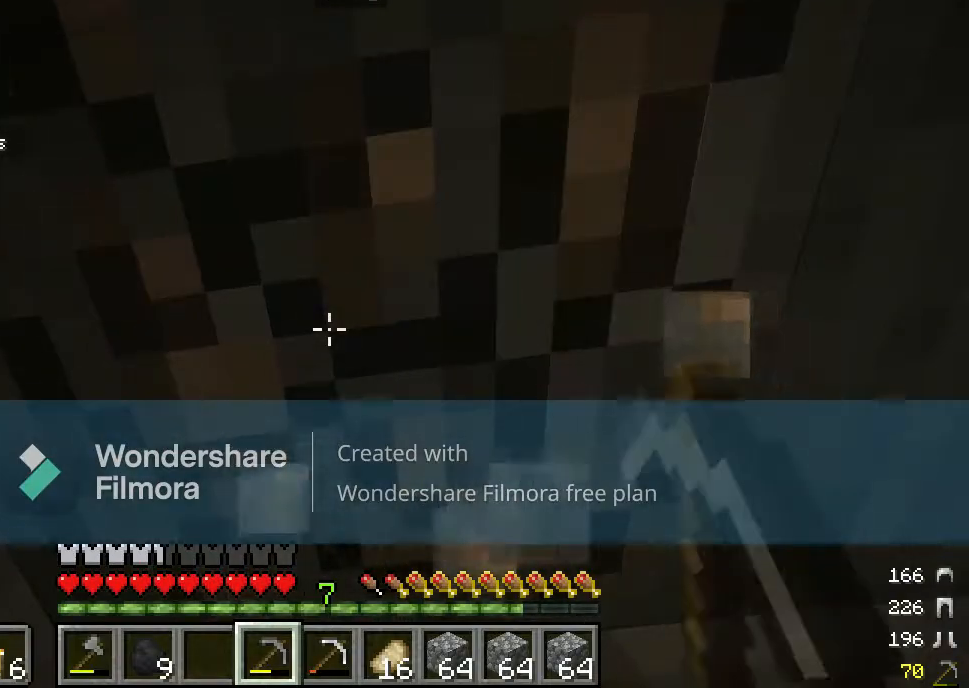
{"keys": [], "mouse": ["left"], "events": []}
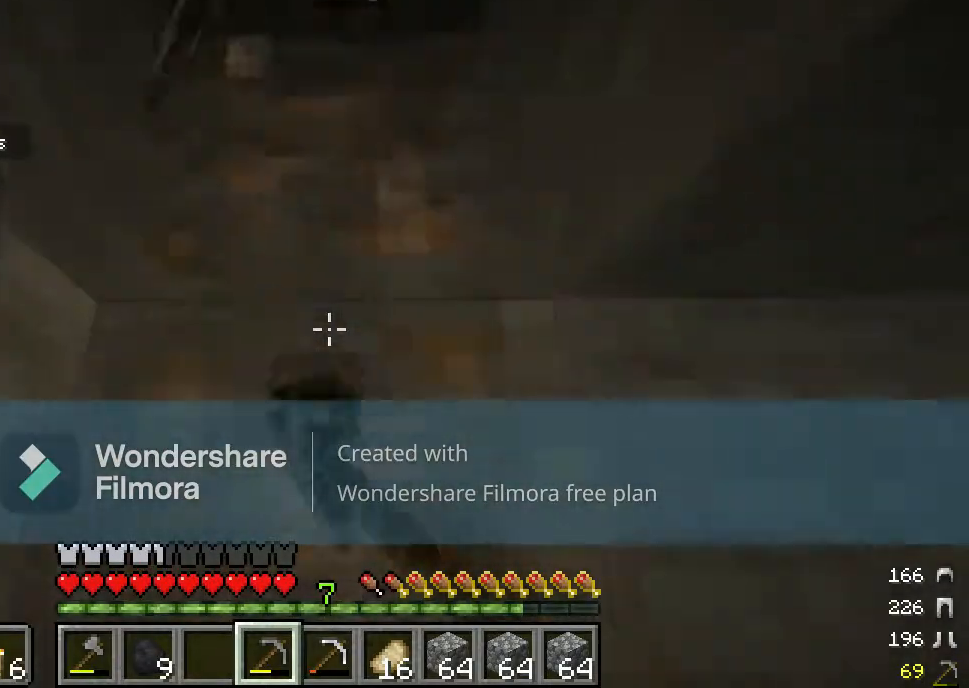
{"keys": [], "mouse": ["left"], "events": []}
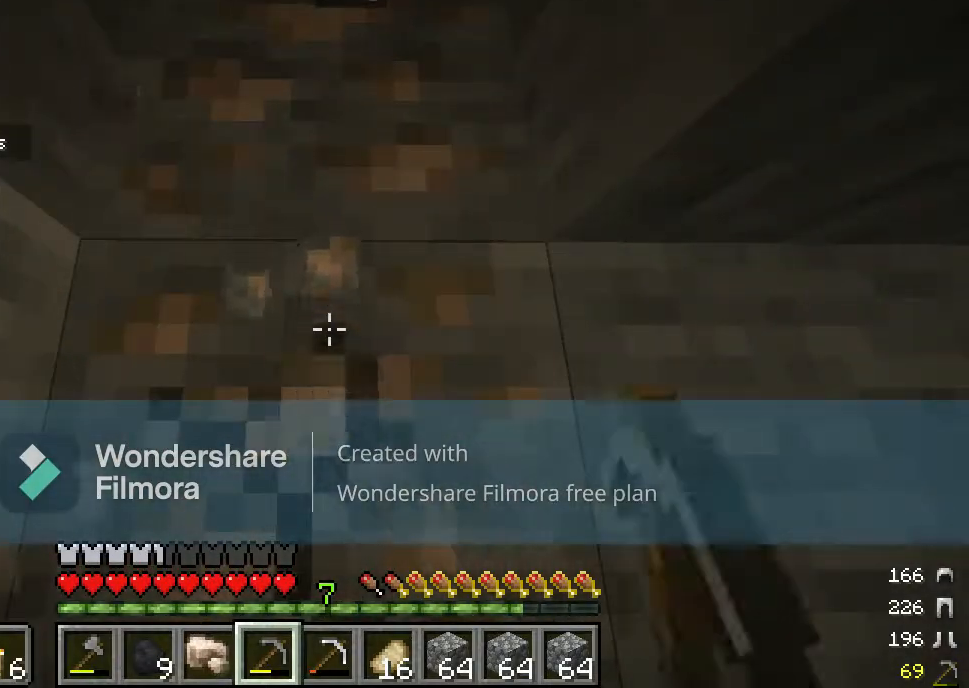
{"keys": [], "mouse": ["left"], "events": []}
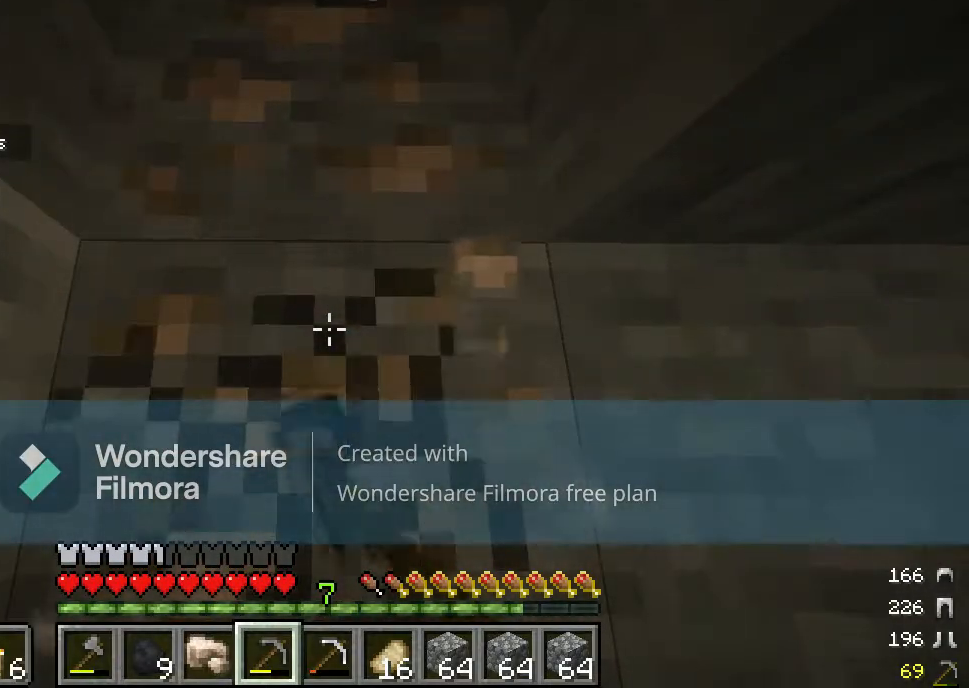
{"keys": [], "mouse": ["left"], "events": []}
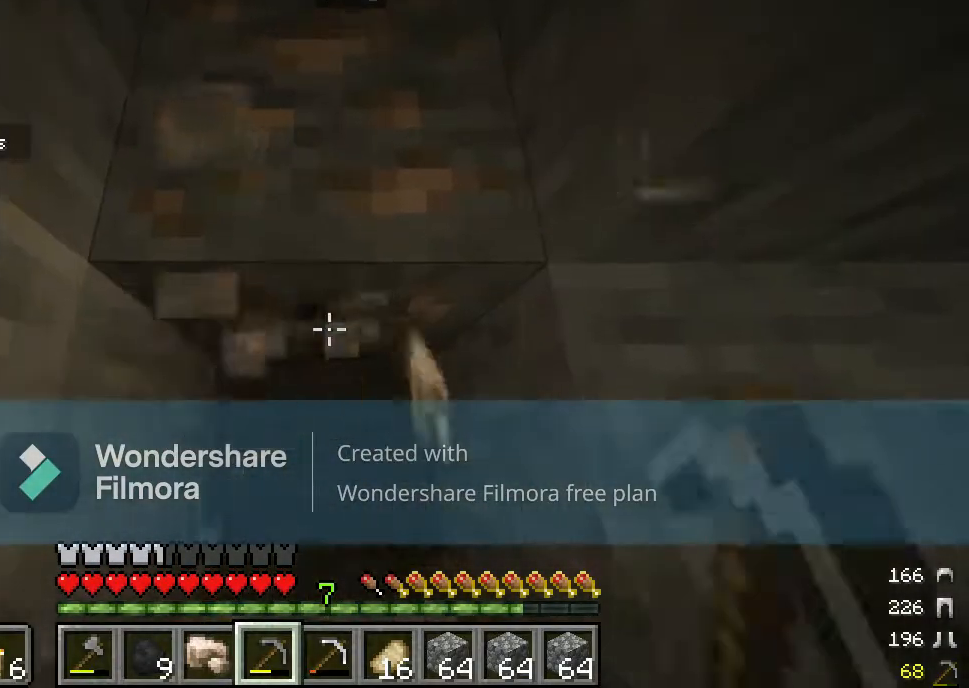
{"keys": [], "mouse": ["left"], "events": []}
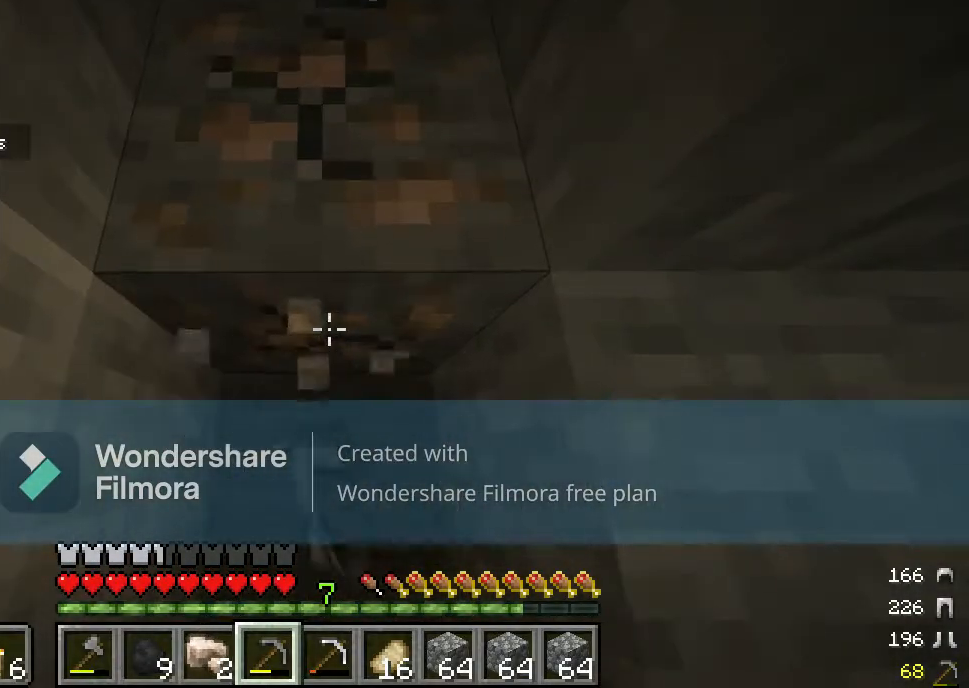
{"keys": [], "mouse": ["left"], "events": []}
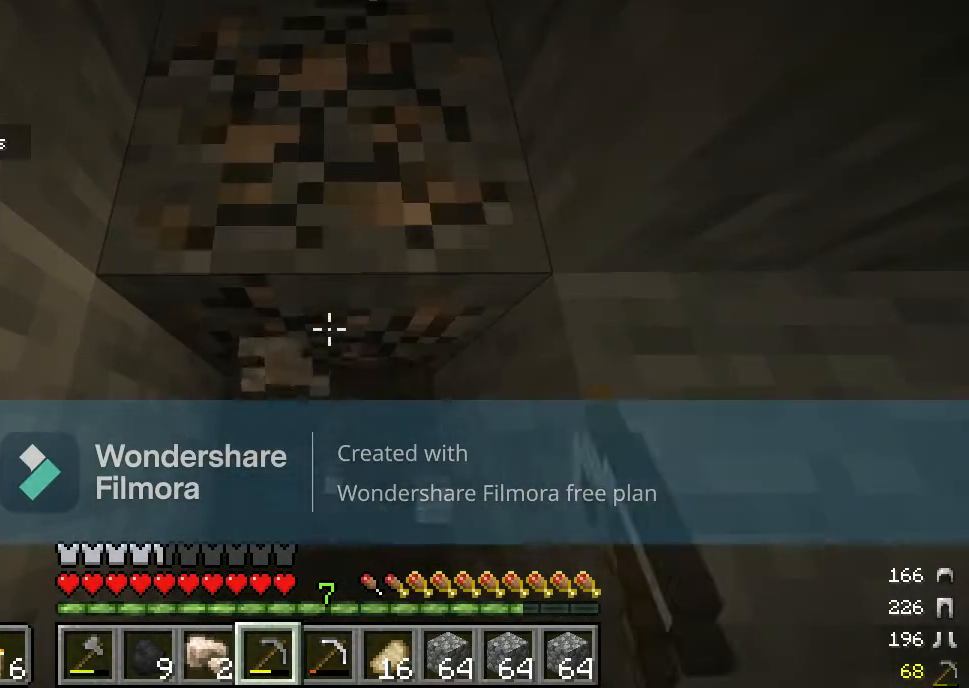
{"keys": [], "mouse": [], "events": [[383, "mouse_left", "up"]]}
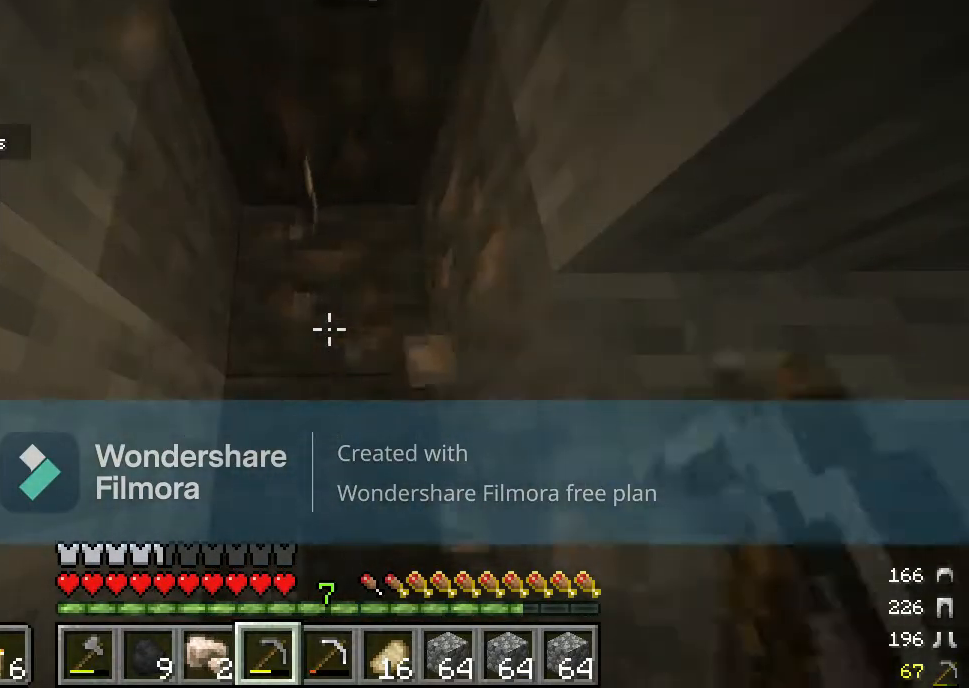
{"keys": ["w"], "mouse": [], "events": [[167, "w", "down"]]}
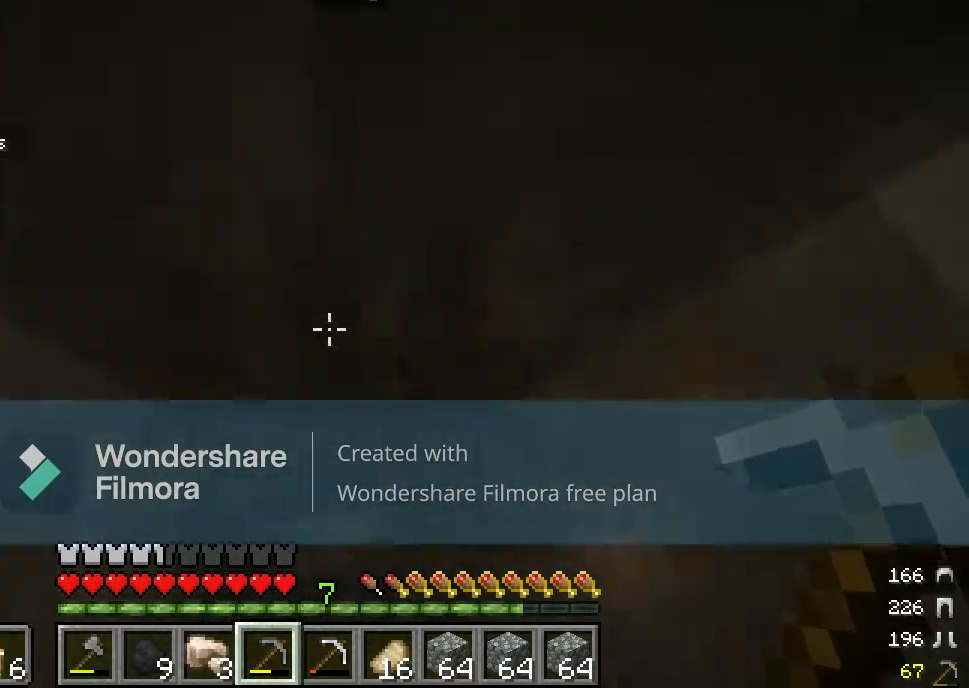
{"keys": [], "mouse": ["left"], "events": [[17, "mouse_left", "down"], [83, "w", "up"]]}
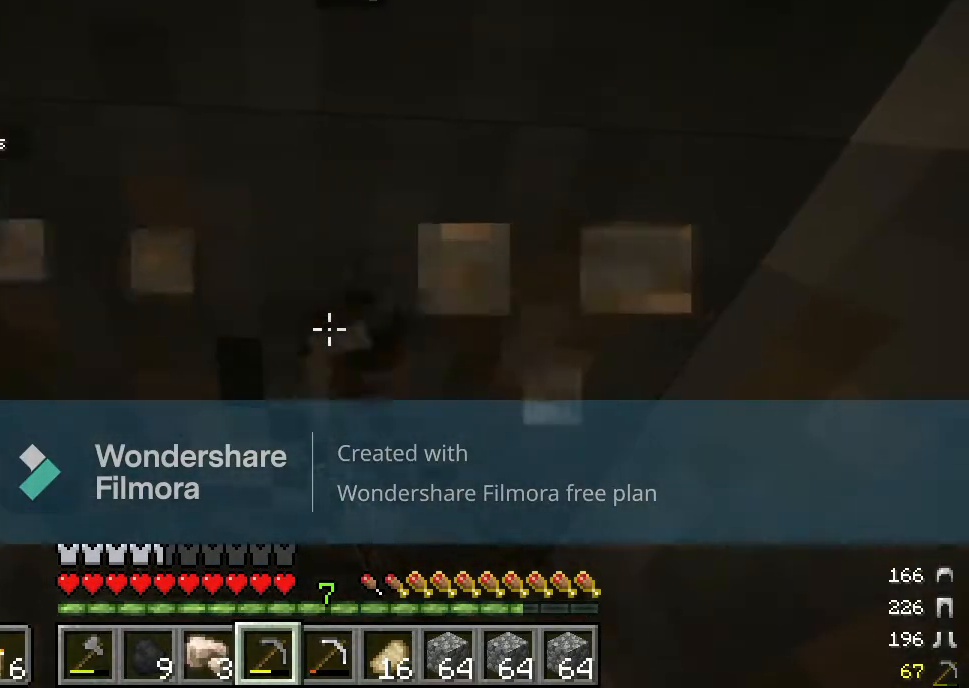
{"keys": [], "mouse": ["left"], "events": []}
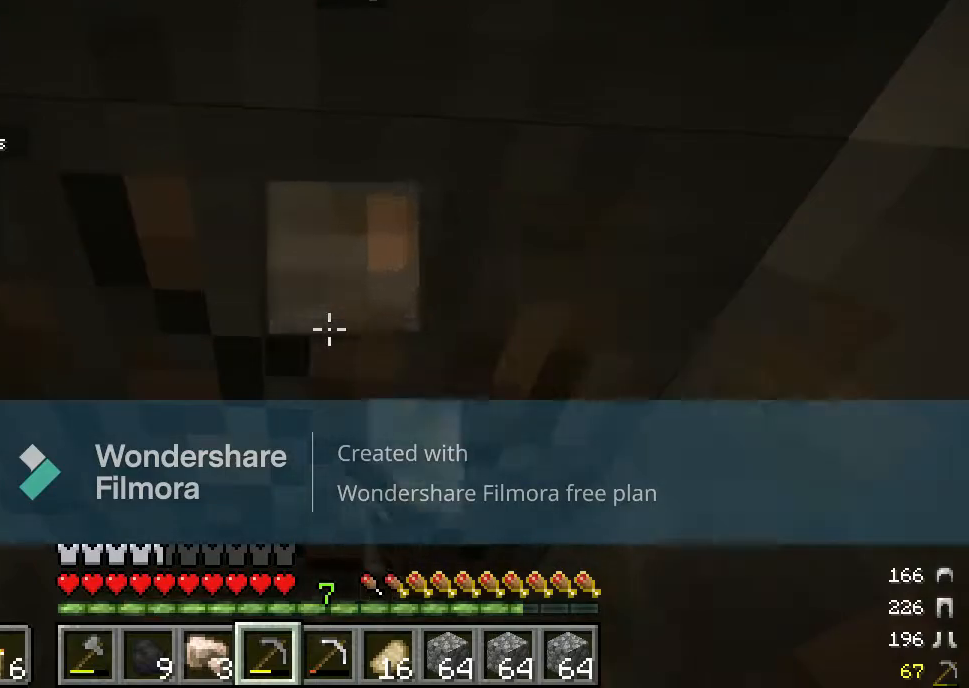
{"keys": [], "mouse": ["left"], "events": []}
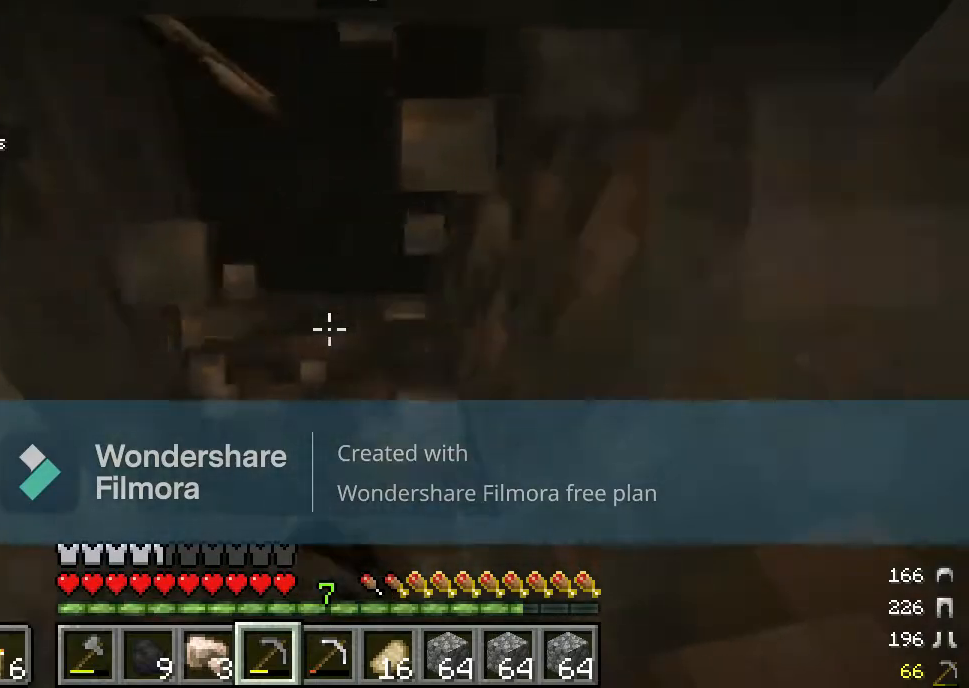
{"keys": [], "mouse": ["left"], "events": []}
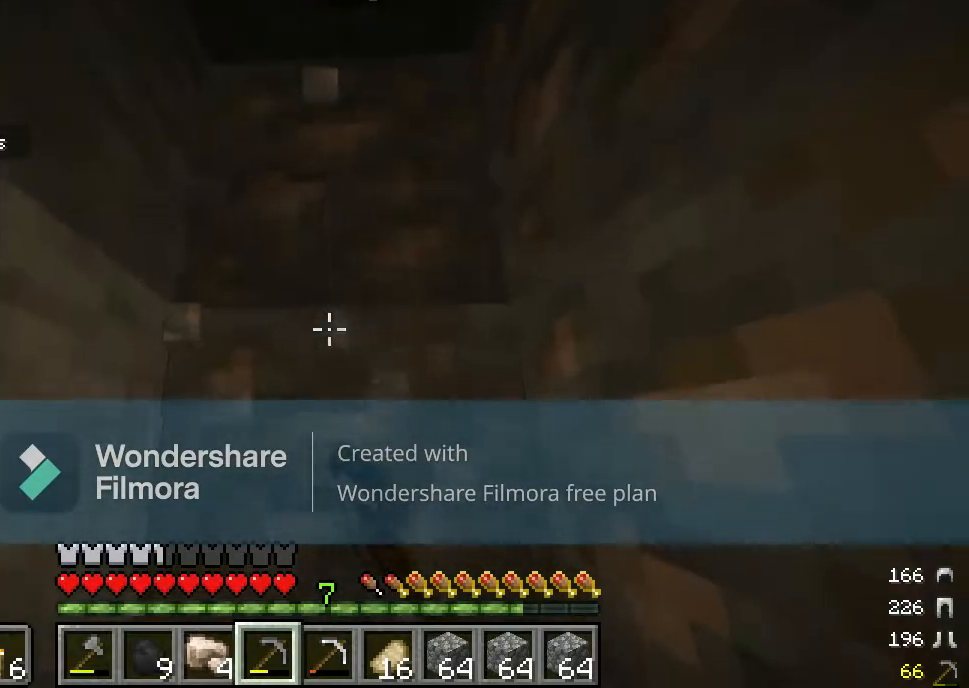
{"keys": [], "mouse": ["left"], "events": []}
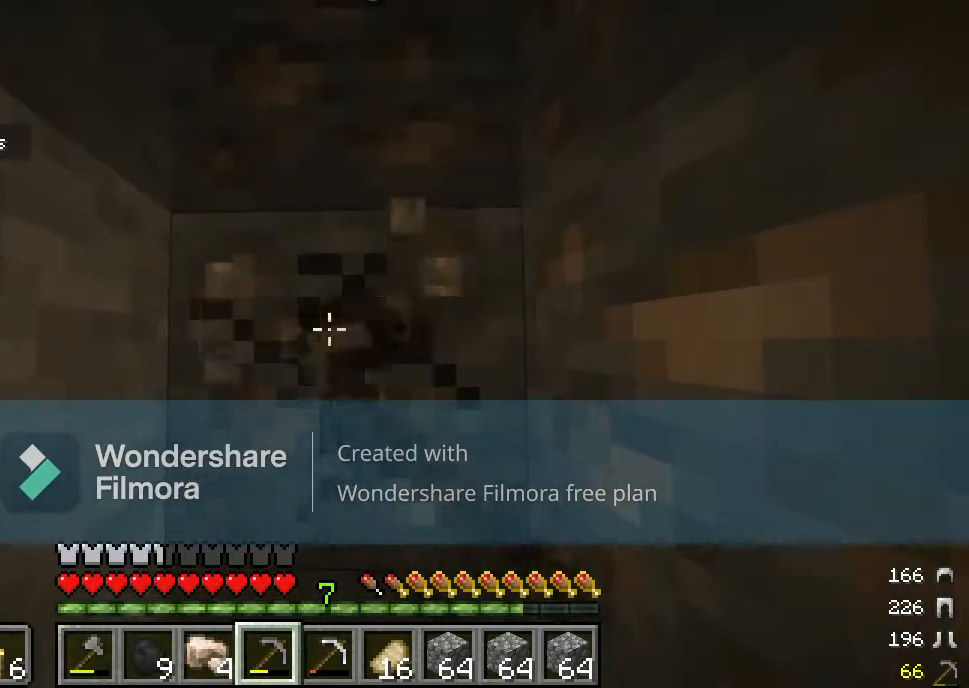
{"keys": [], "mouse": ["left"], "events": []}
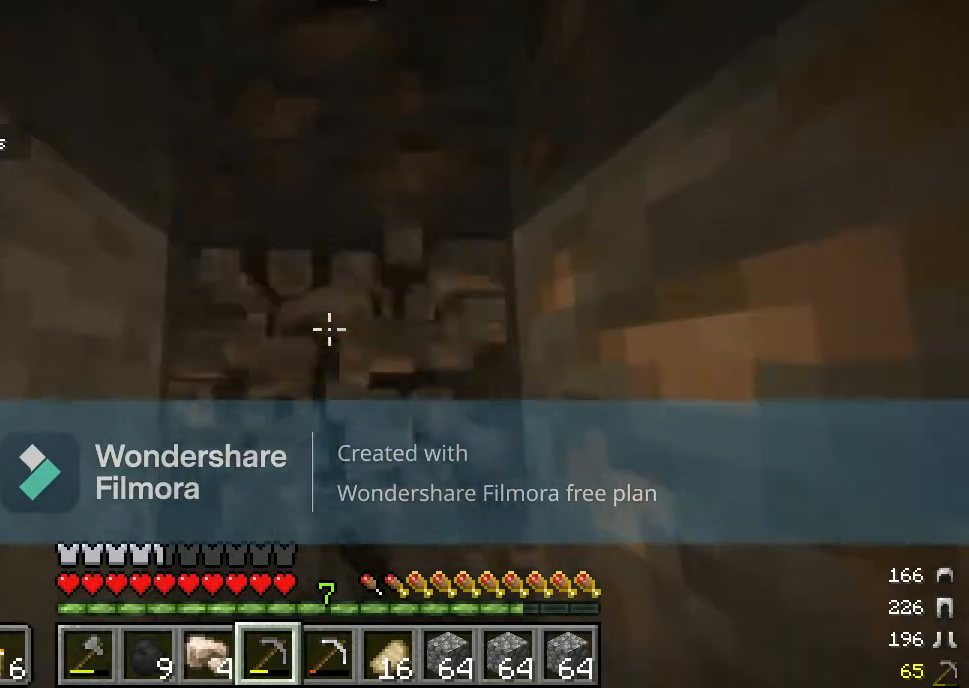
{"keys": [], "mouse": ["left"], "events": [[83, "a", "down"], [100, "w", "down"], [233, "a", "up"], [250, "w", "up"]]}
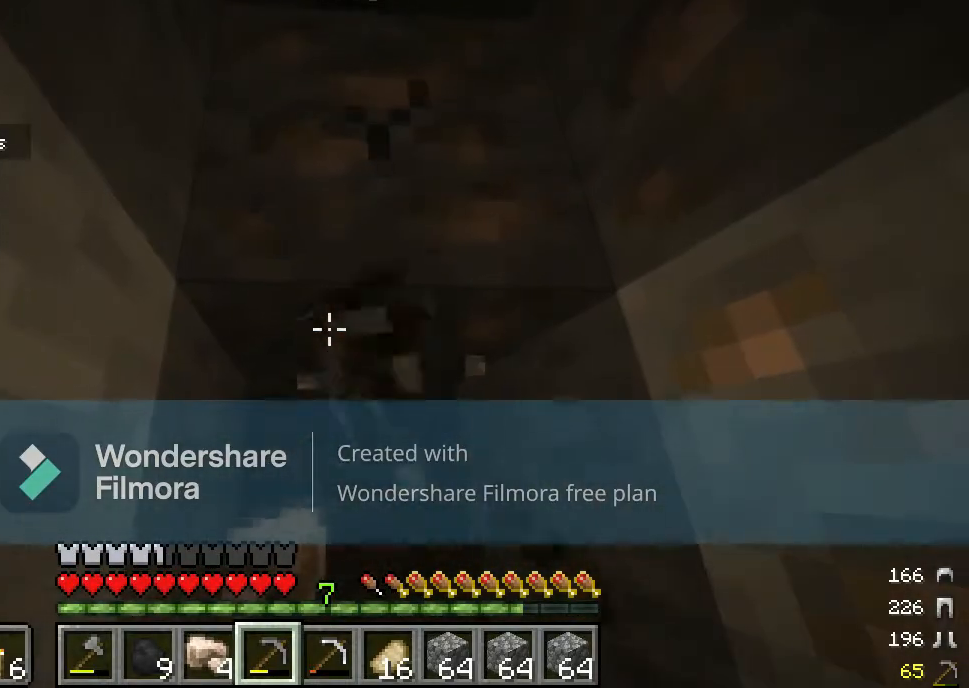
{"keys": [], "mouse": ["left"], "events": []}
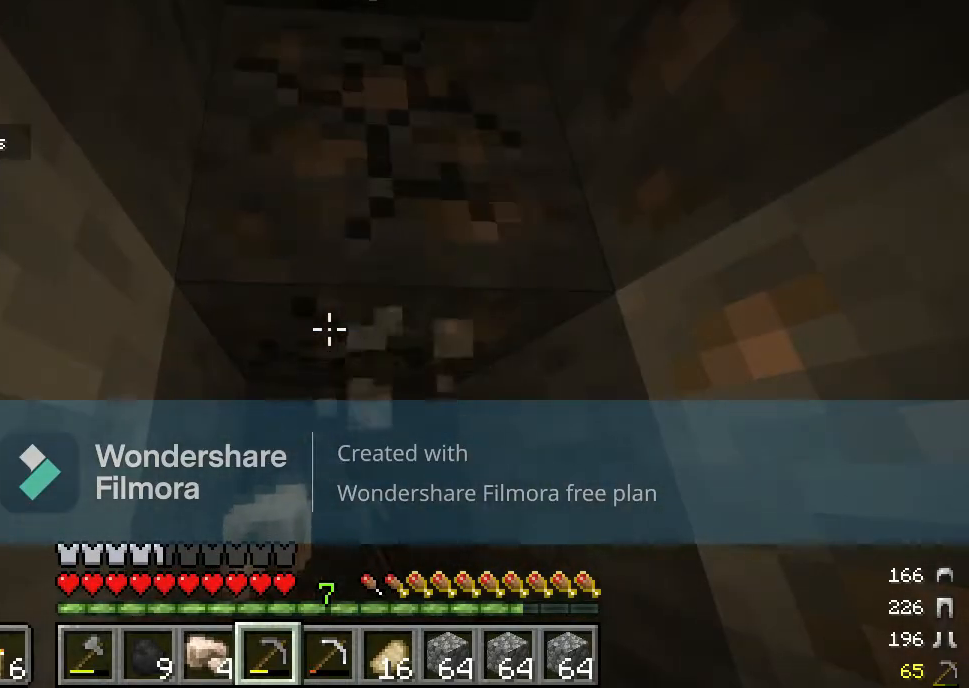
{"keys": [], "mouse": ["left"], "events": []}
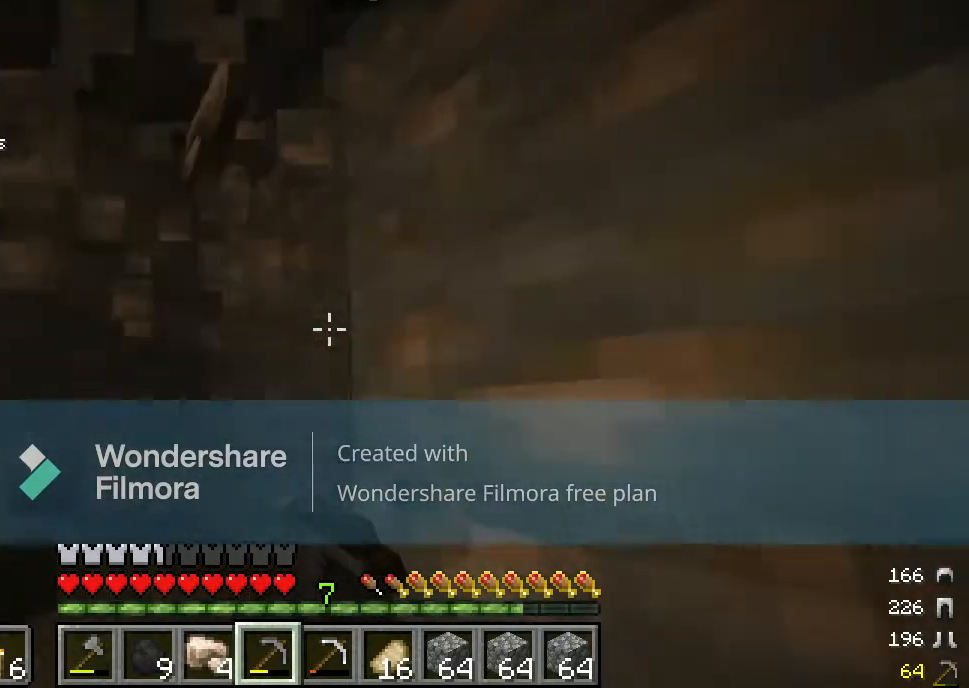
{"keys": [], "mouse": ["left"], "events": []}
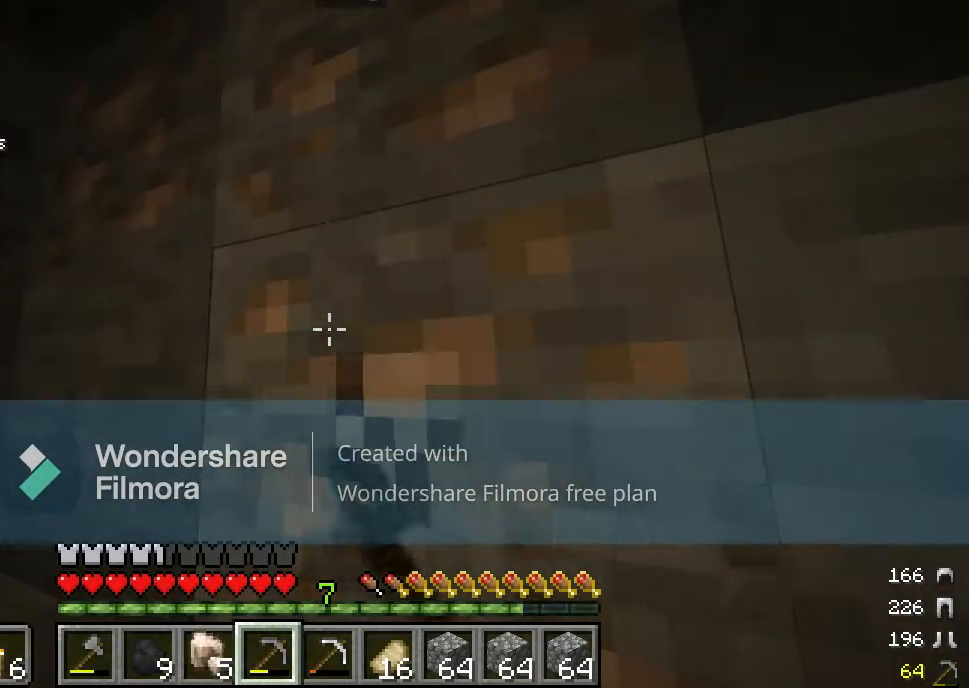
{"keys": [], "mouse": ["left"], "events": []}
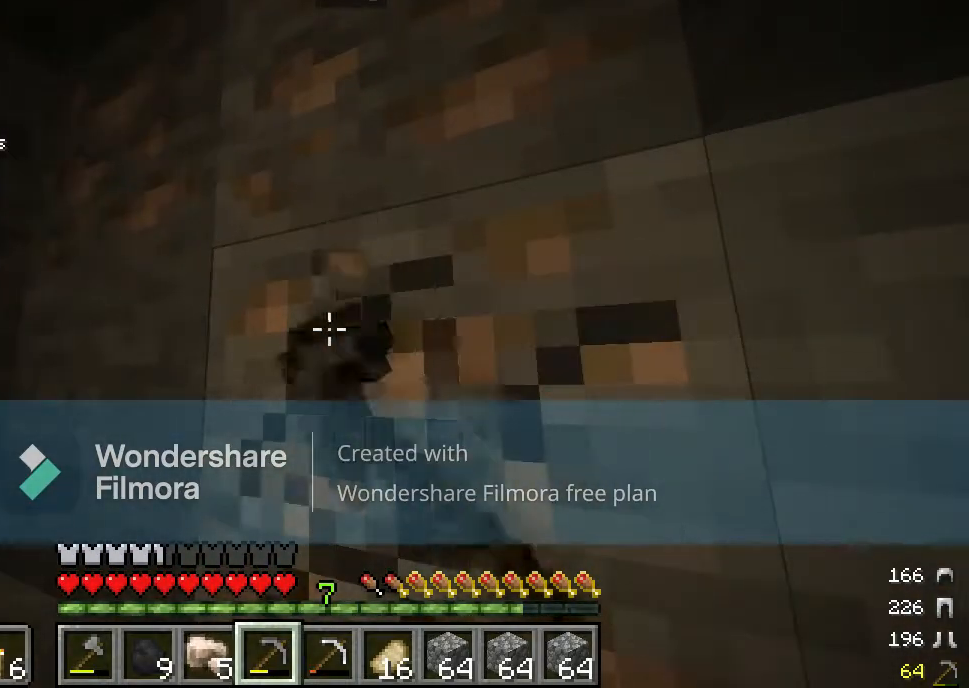
{"keys": [], "mouse": ["left"], "events": []}
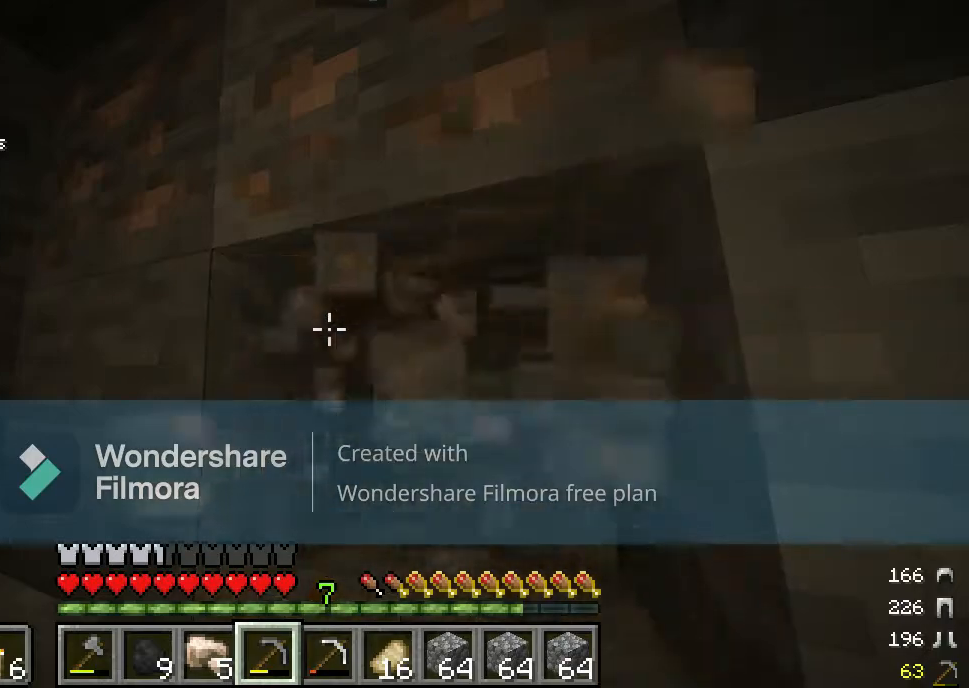
{"keys": [], "mouse": ["left"], "events": []}
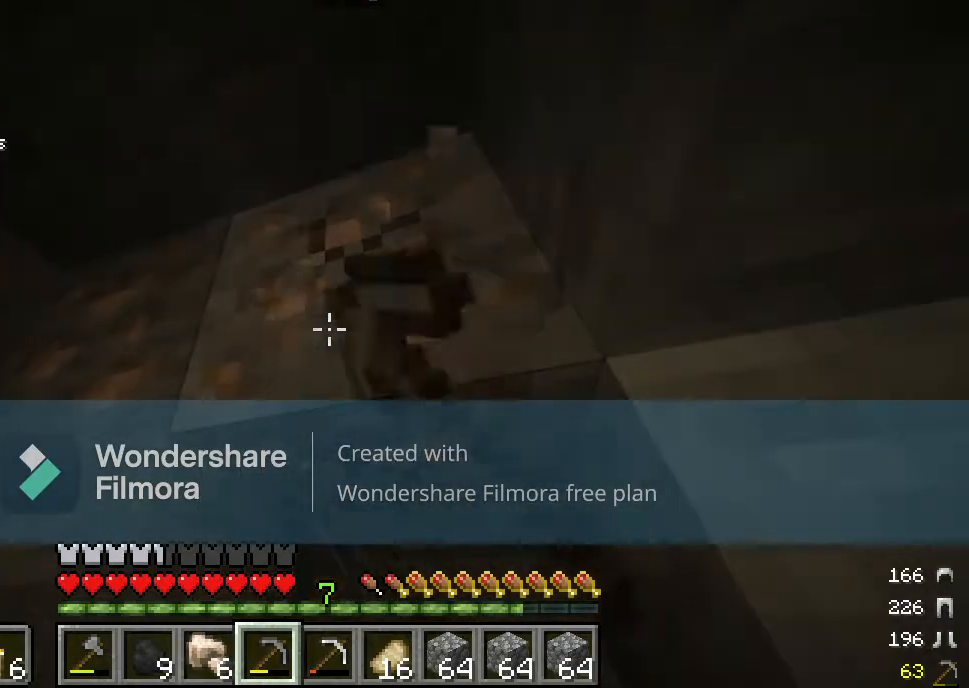
{"keys": [], "mouse": ["left"], "events": []}
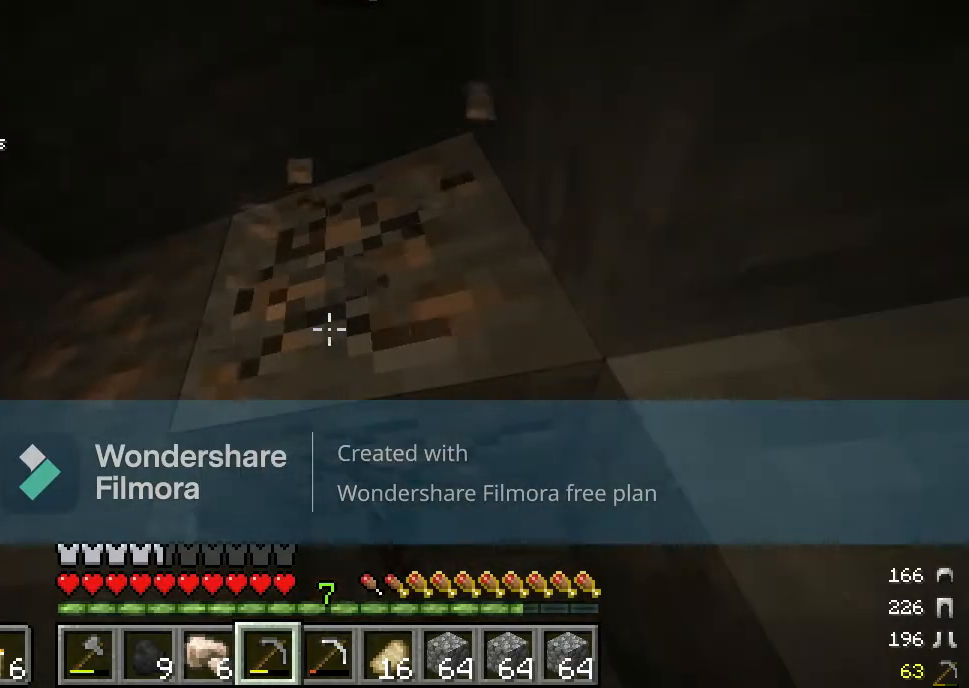
{"keys": [], "mouse": ["left"], "events": []}
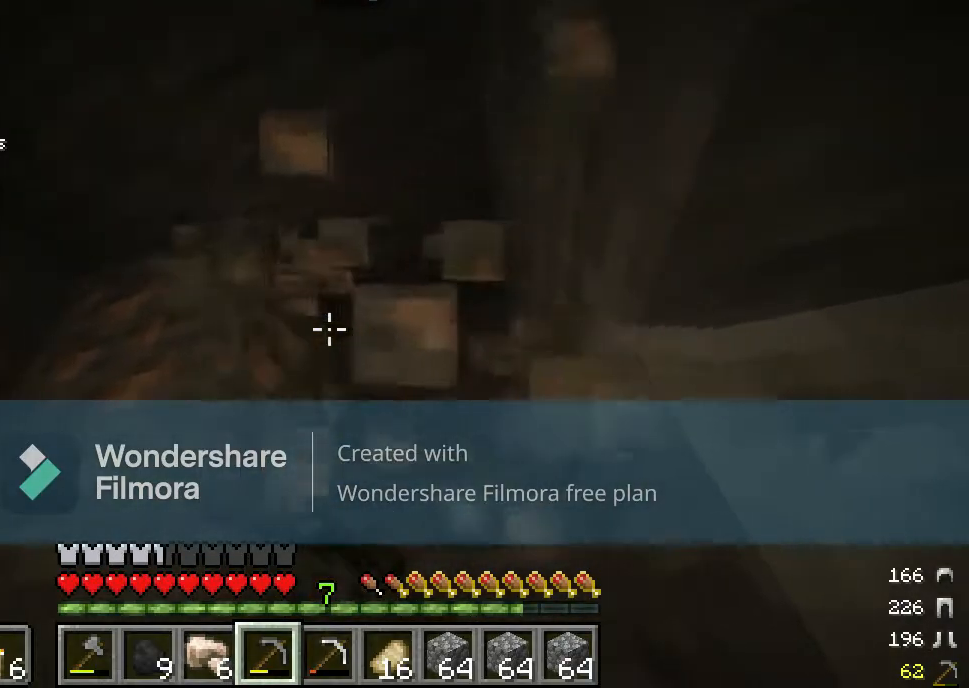
{"keys": [], "mouse": ["left"], "events": []}
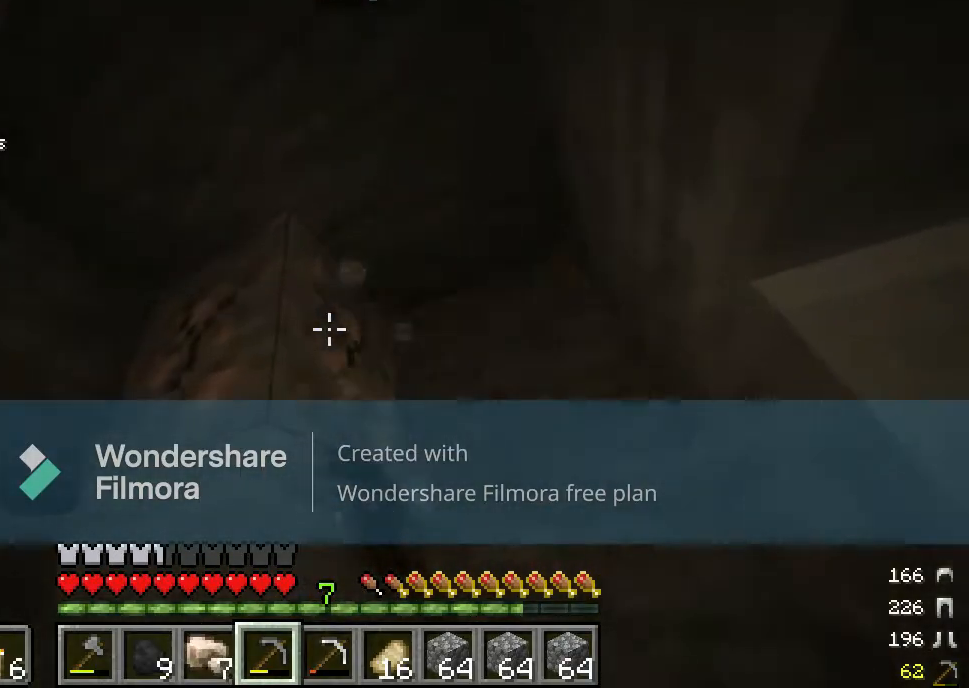
{"keys": [], "mouse": ["left"], "events": []}
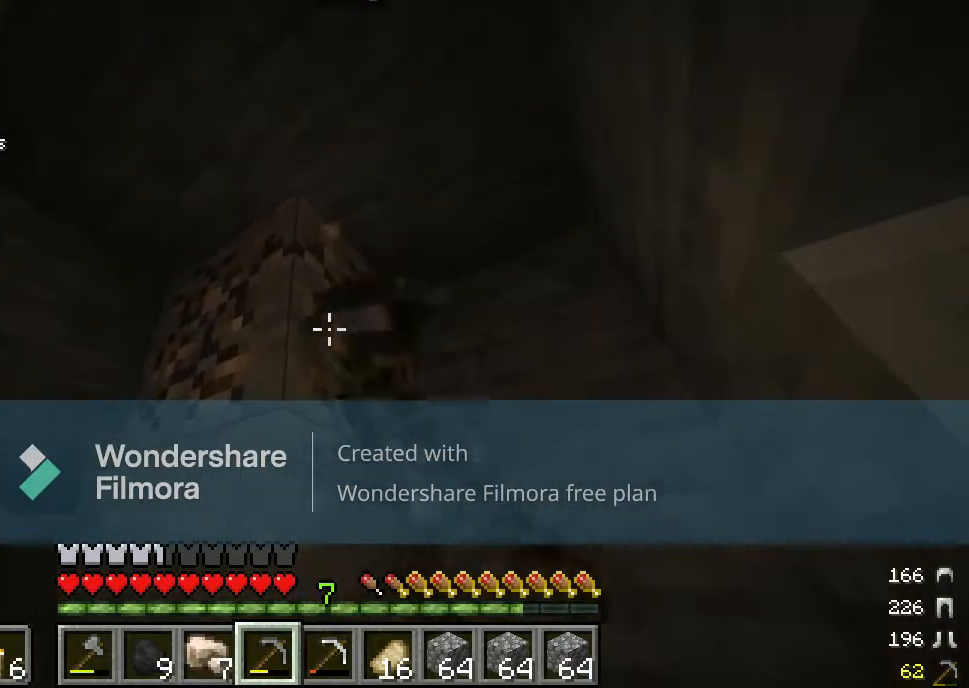
{"keys": [], "mouse": ["left"], "events": []}